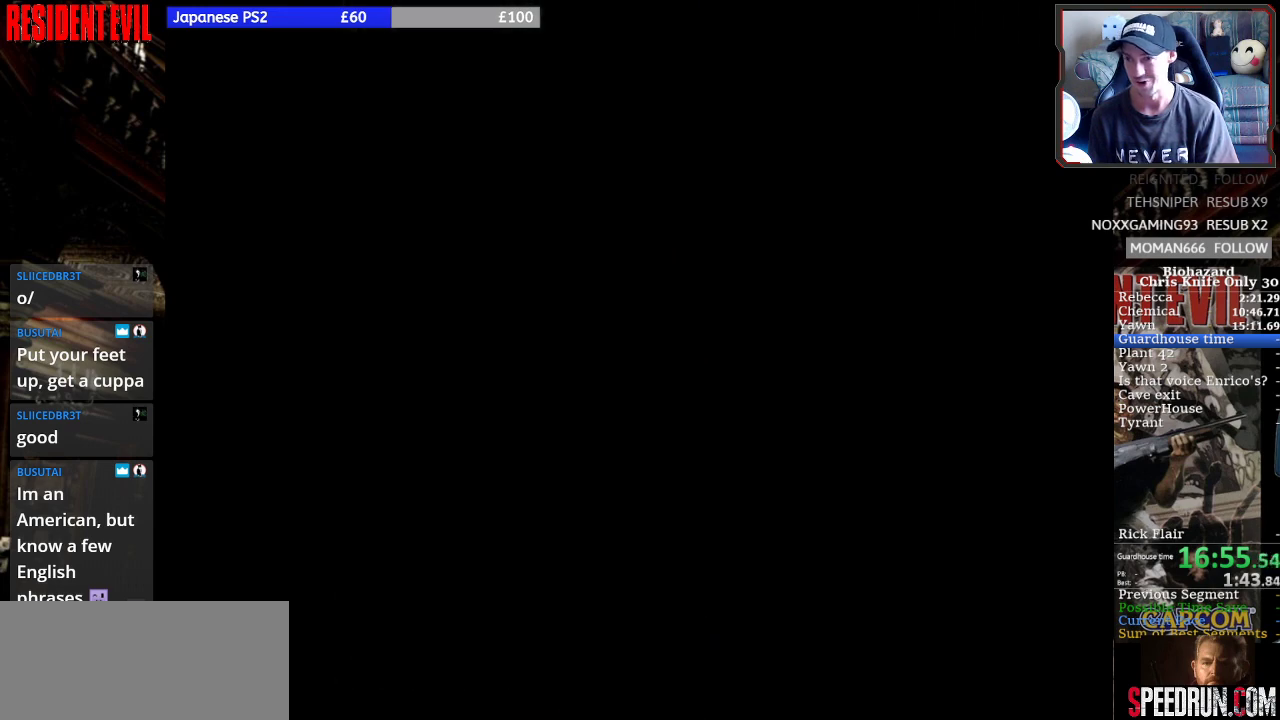
Gameplay with a controller (PlayStation layout); each line is a JSON object with the inputs held at the frame after it (dt_ms = milliseconds from this image to that frame). "events" lists button and stick changes between this image and that frame as [ms after this image, input, new state], when the widget could be followed in between. Not read: L1 L2 L3 R1 R2 R3 left_stick.
{"dt_ms": 500, "buttons": ["SQUARE", "DPAD_RIGHT"], "right_stick": "center", "events": []}
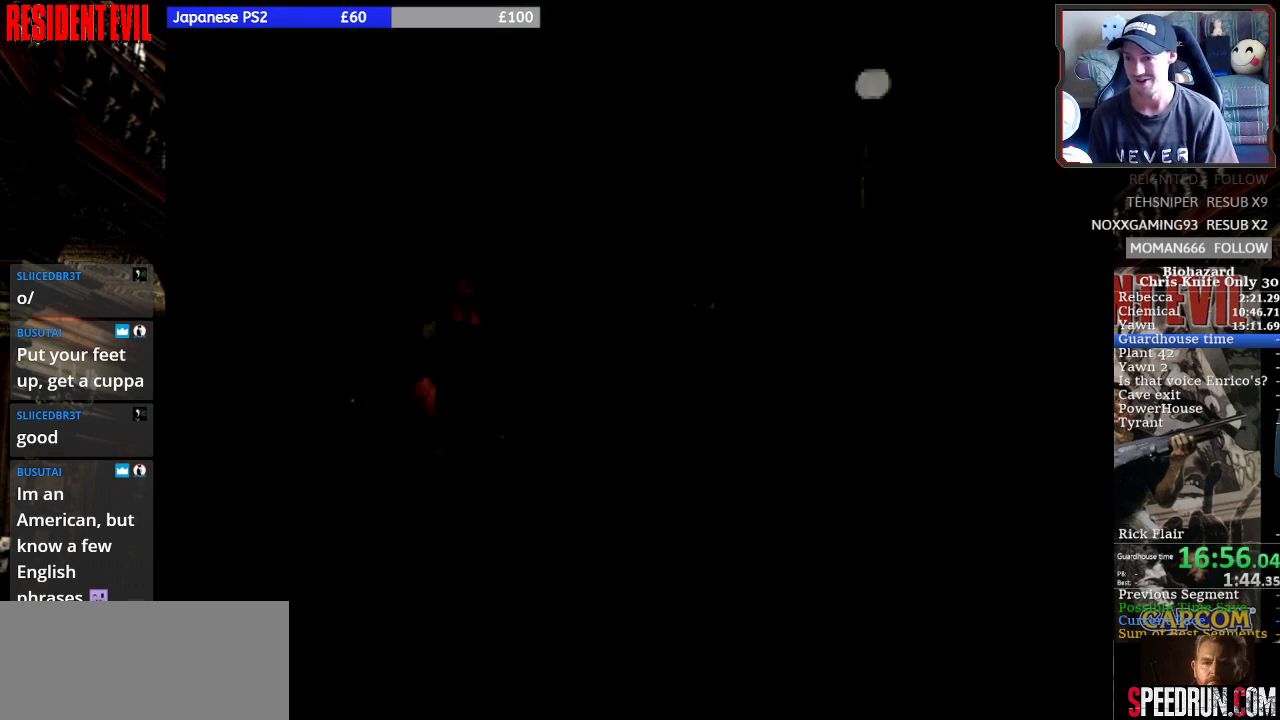
{"dt_ms": 500, "buttons": ["SQUARE", "DPAD_UP"], "right_stick": "center", "events": [[400, "DPAD_UP", "down"], [433, "DPAD_RIGHT", "up"]]}
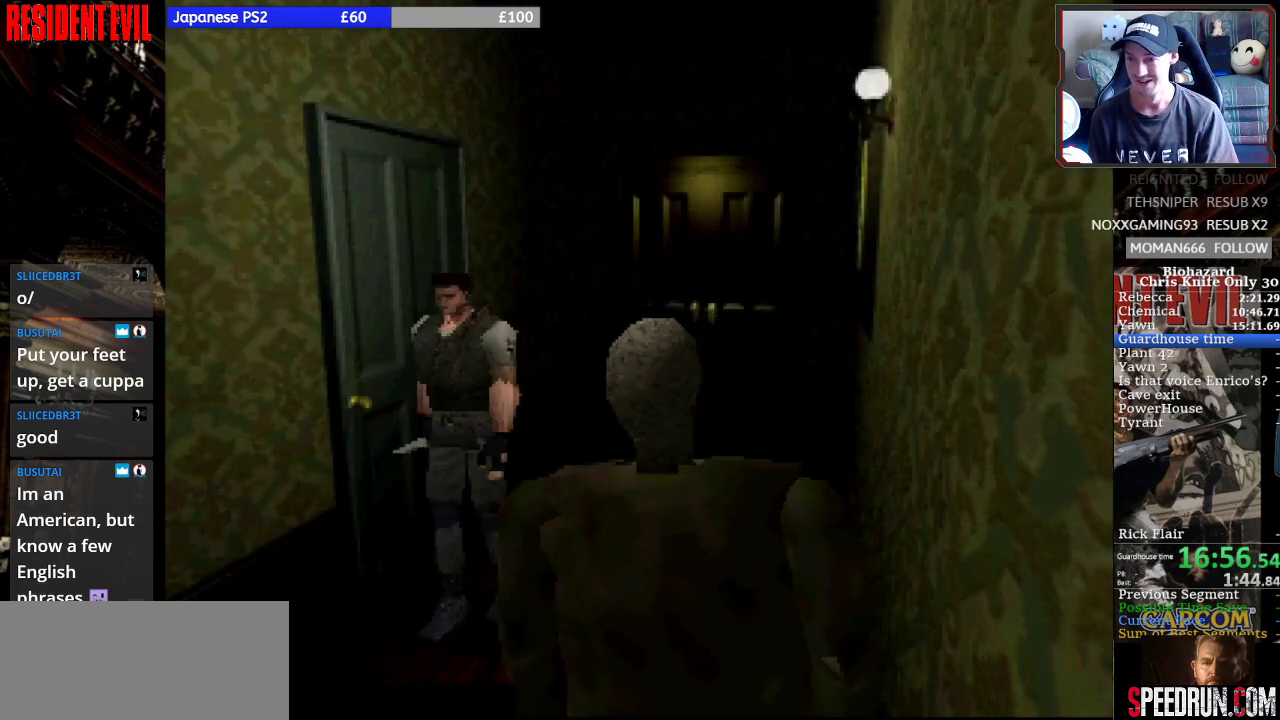
{"dt_ms": 500, "buttons": ["SQUARE", "DPAD_UP"], "right_stick": "center", "events": []}
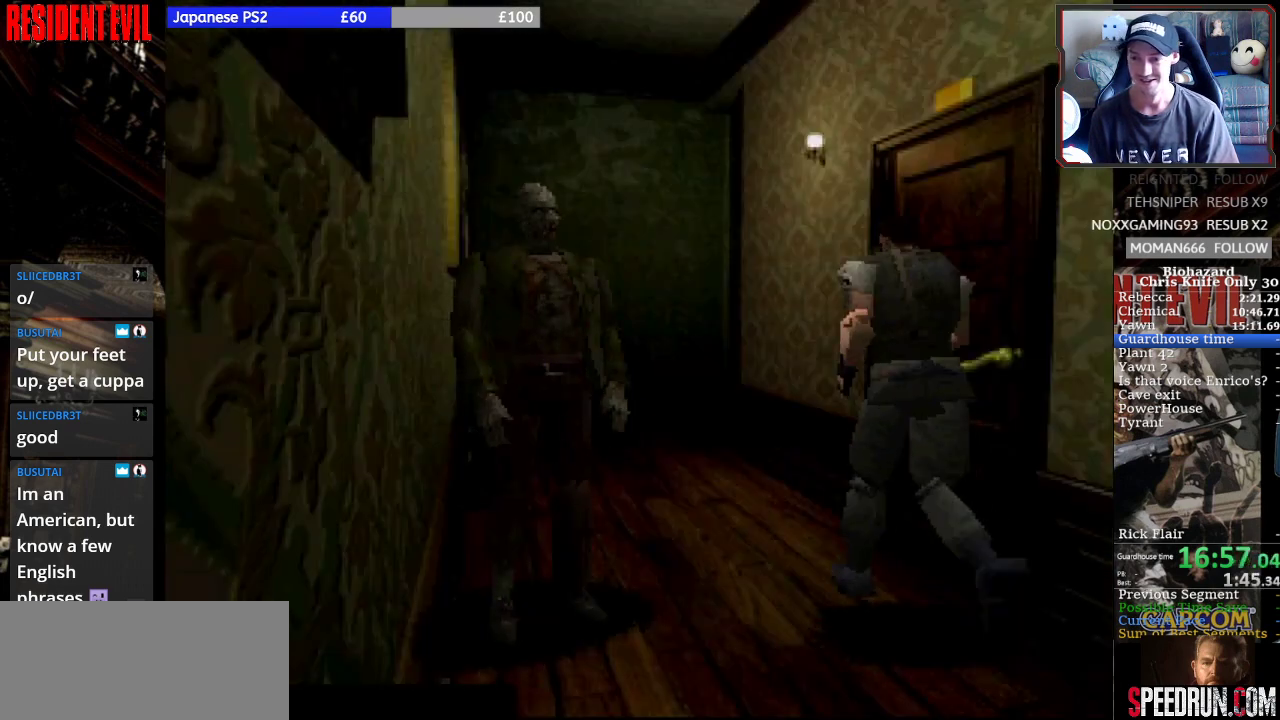
{"dt_ms": 500, "buttons": ["SQUARE", "DPAD_UP"], "right_stick": "center", "events": [[67, "DPAD_LEFT", "down"], [400, "DPAD_LEFT", "up"]]}
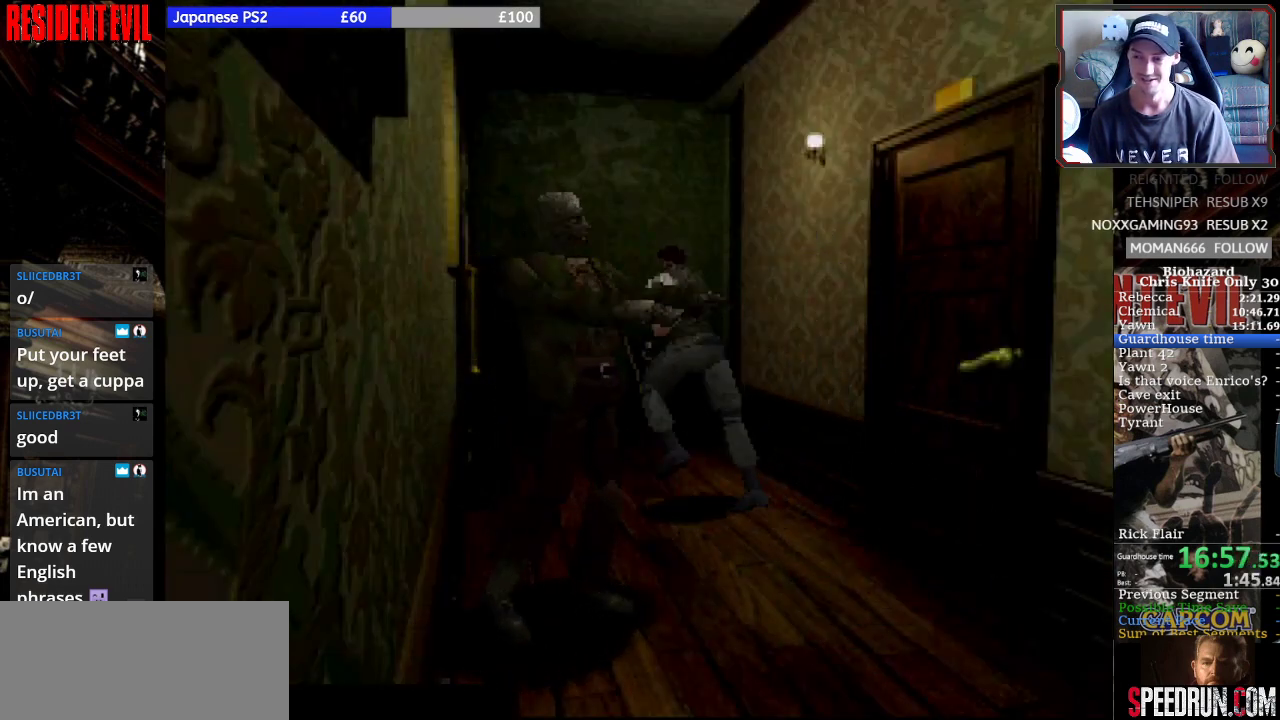
{"dt_ms": 500, "buttons": ["SQUARE", "DPAD_UP"], "right_stick": "center", "events": [[200, "CROSS", "down"], [233, "DPAD_LEFT", "down"], [300, "CROSS", "up"], [367, "CROSS", "down"], [367, "DPAD_LEFT", "up"], [467, "CROSS", "up"]]}
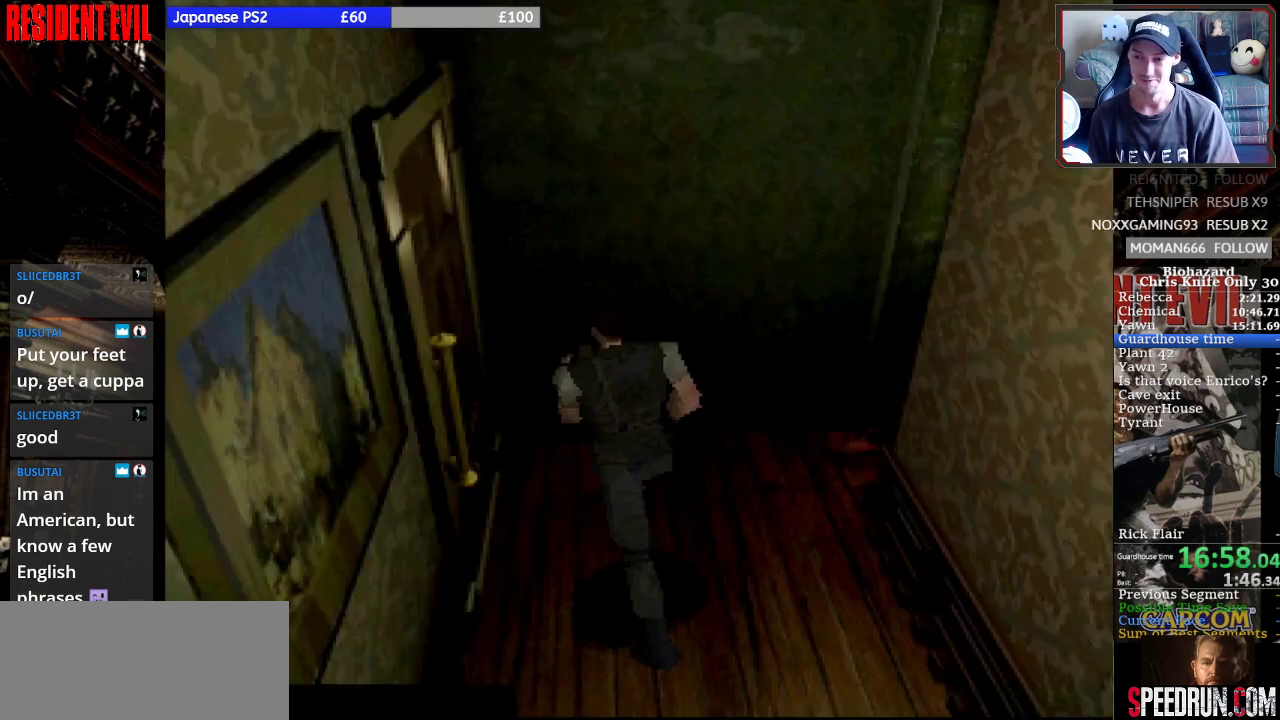
{"dt_ms": 500, "buttons": ["SQUARE", "DPAD_UP"], "right_stick": "center", "events": [[33, "CROSS", "down"], [33, "DPAD_LEFT", "down"], [133, "CROSS", "up"], [200, "CROSS", "down"], [233, "DPAD_LEFT", "up"], [300, "CROSS", "up"], [367, "CROSS", "down"], [467, "CROSS", "up"]]}
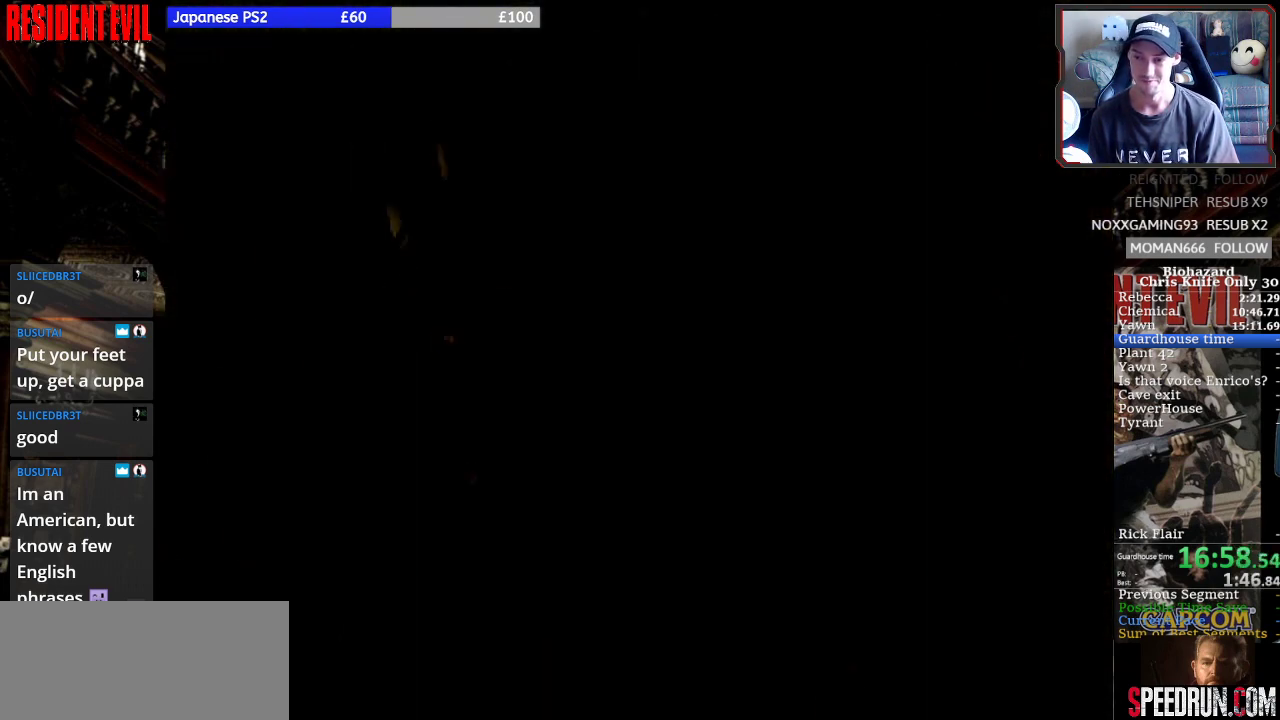
{"dt_ms": 500, "buttons": [], "right_stick": "center", "events": [[33, "CROSS", "down"], [133, "CROSS", "up"], [200, "DPAD_UP", "up"], [300, "SQUARE", "up"]]}
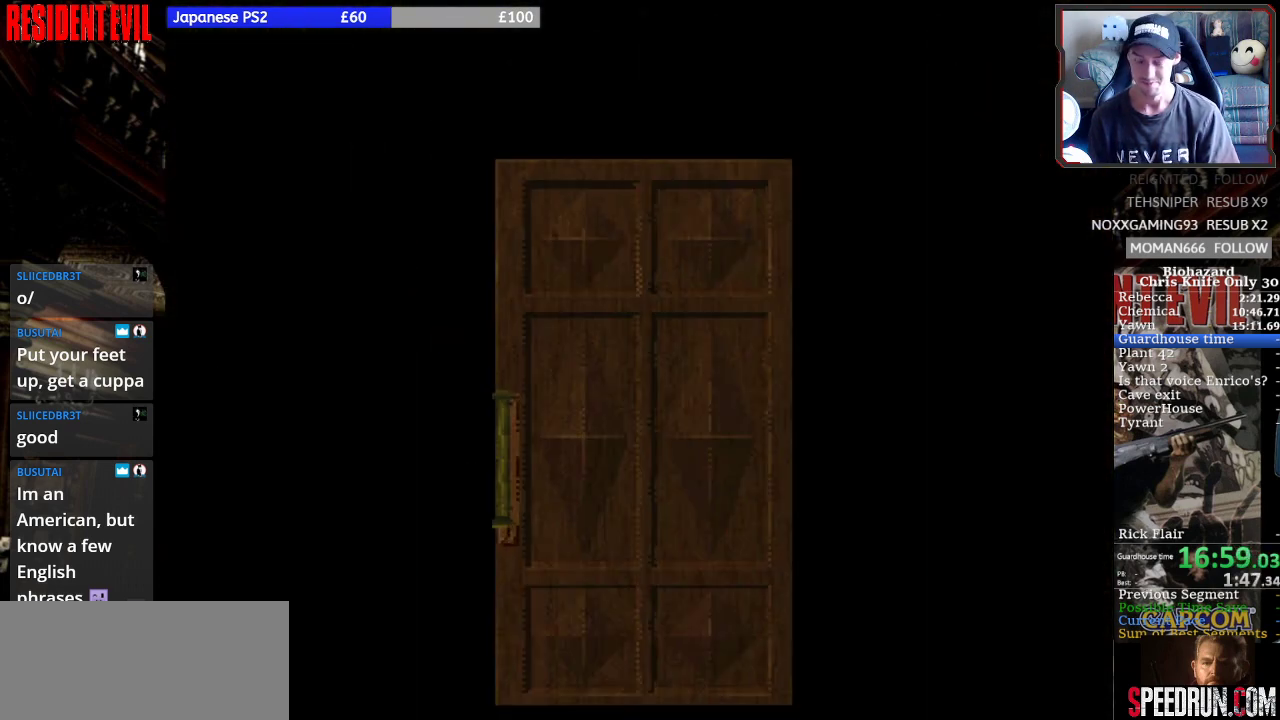
{"dt_ms": 500, "buttons": [], "right_stick": "center", "events": []}
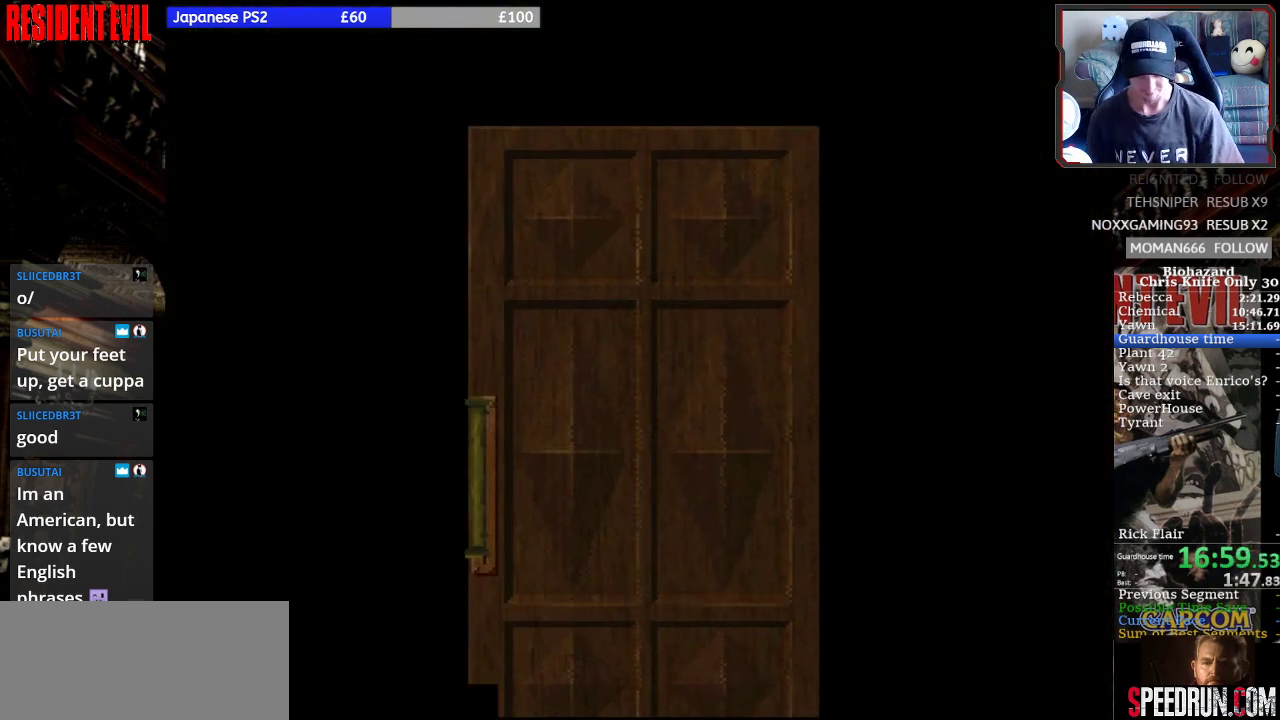
{"dt_ms": 500, "buttons": [], "right_stick": "center", "events": []}
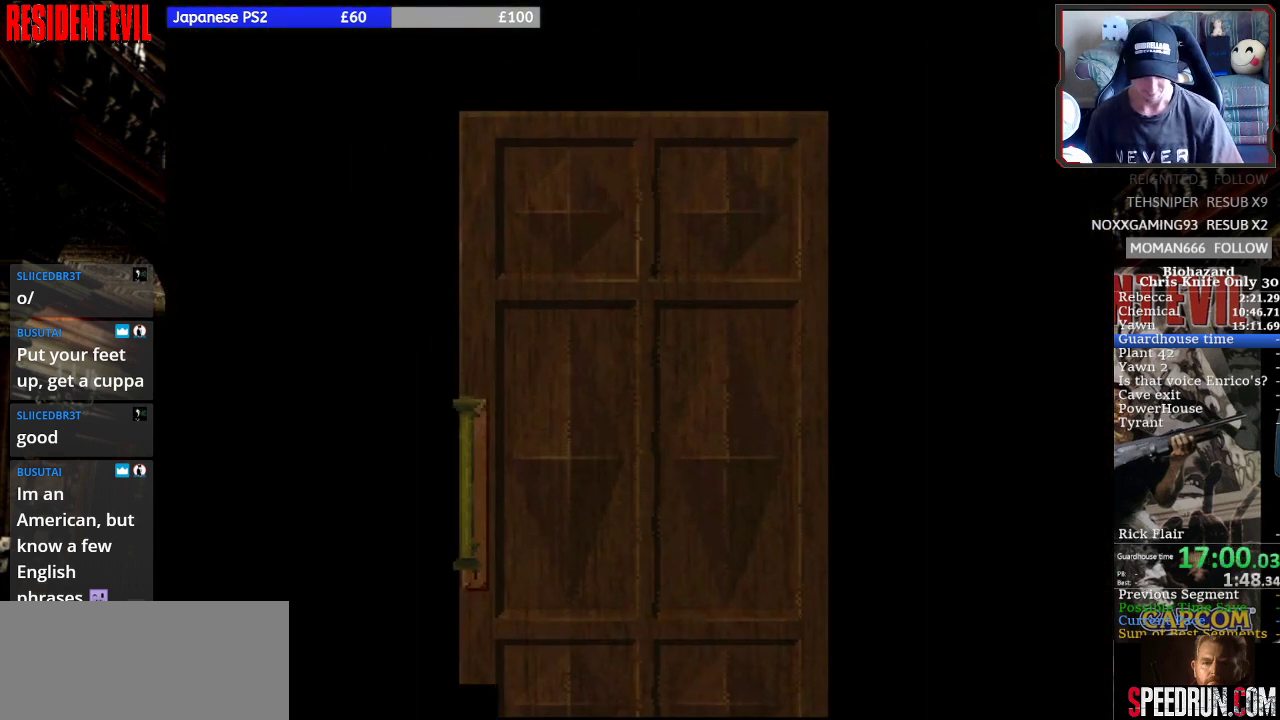
{"dt_ms": 500, "buttons": [], "right_stick": "center", "events": []}
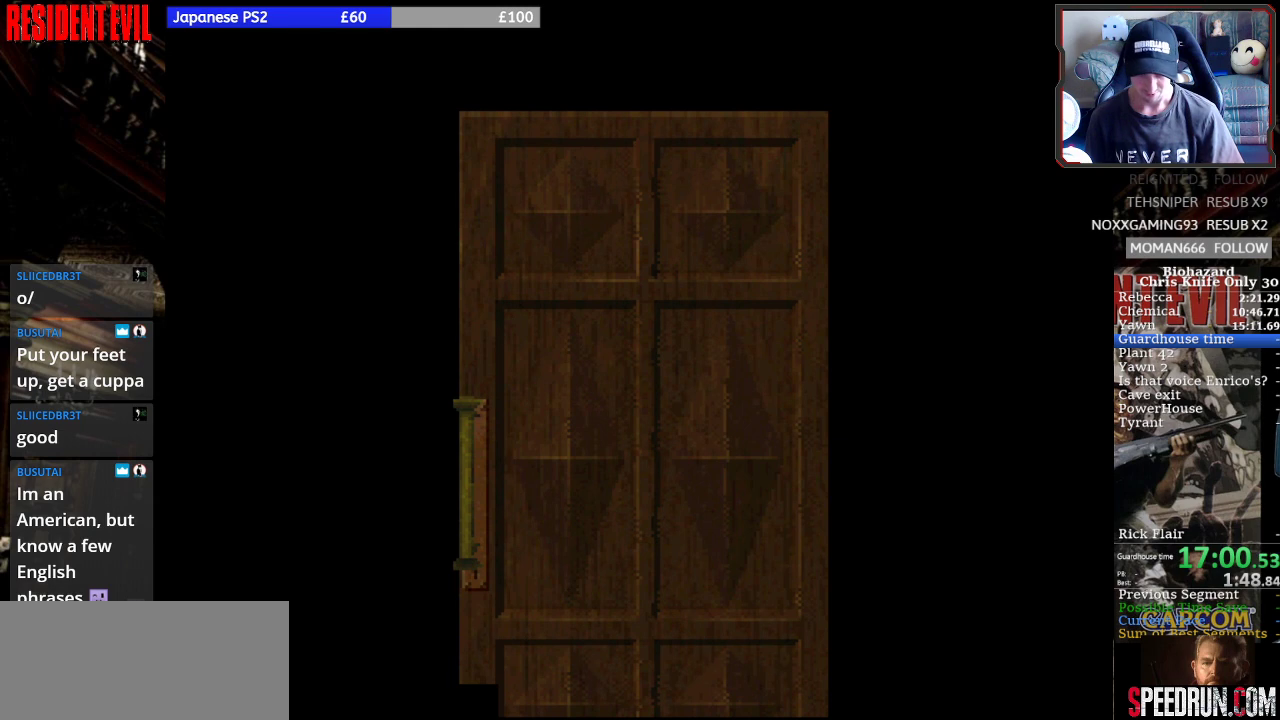
{"dt_ms": 500, "buttons": [], "right_stick": "center", "events": []}
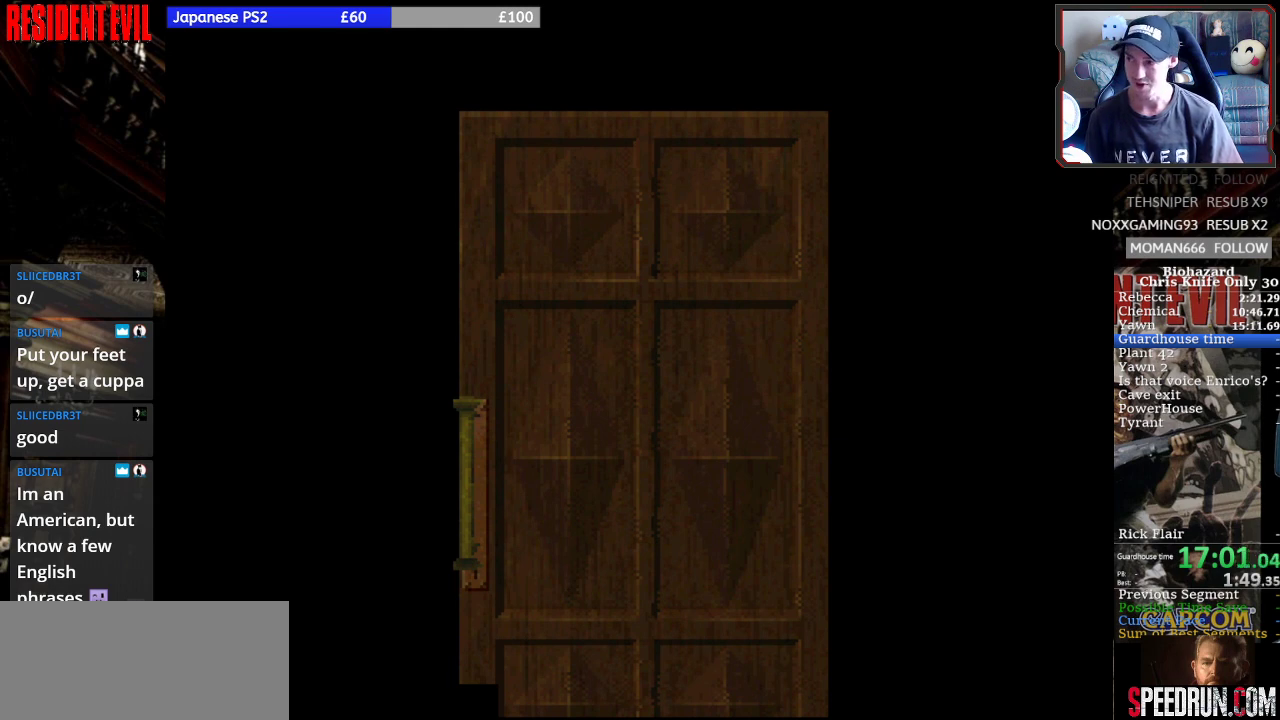
{"dt_ms": 500, "buttons": [], "right_stick": "center", "events": []}
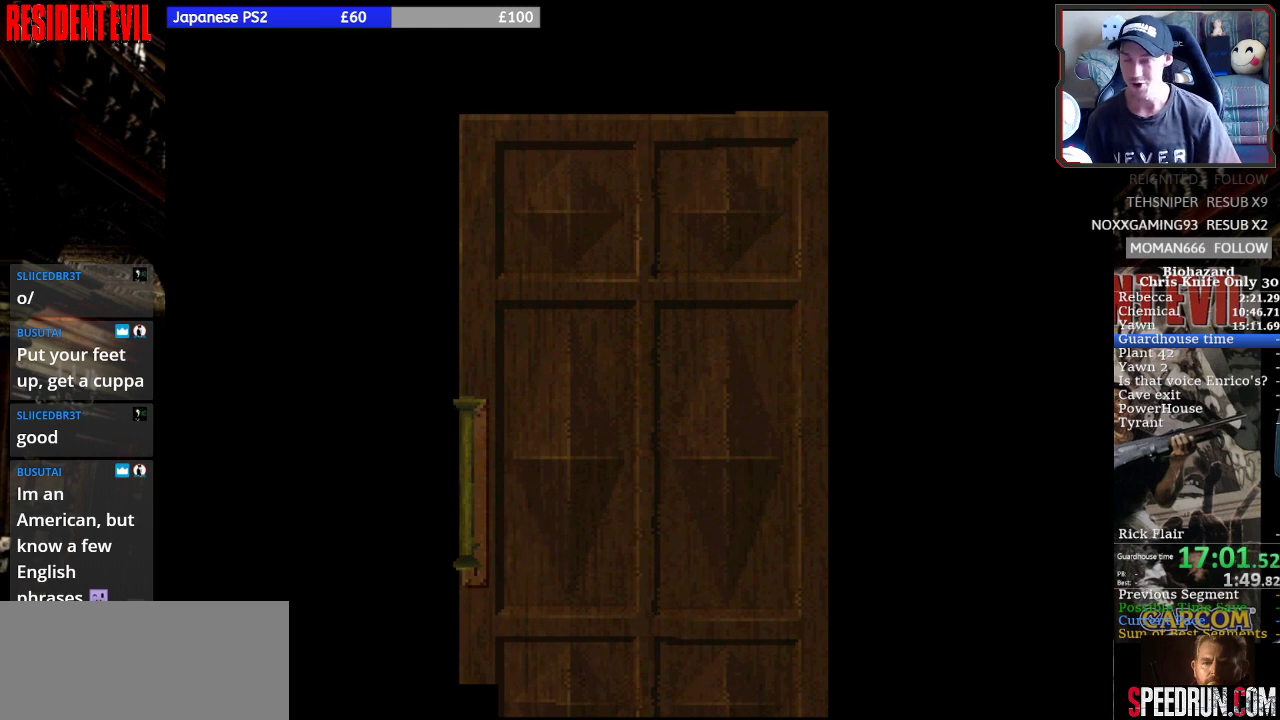
{"dt_ms": 500, "buttons": [], "right_stick": "center", "events": []}
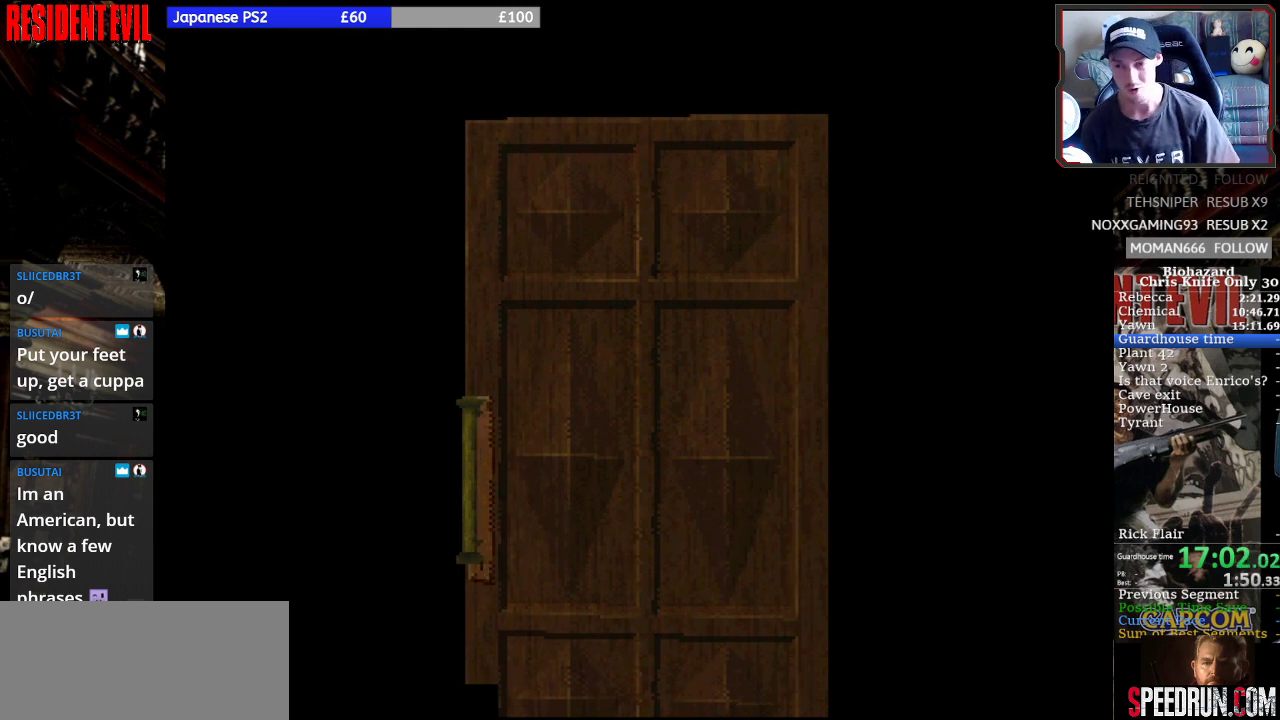
{"dt_ms": 500, "buttons": [], "right_stick": "center", "events": []}
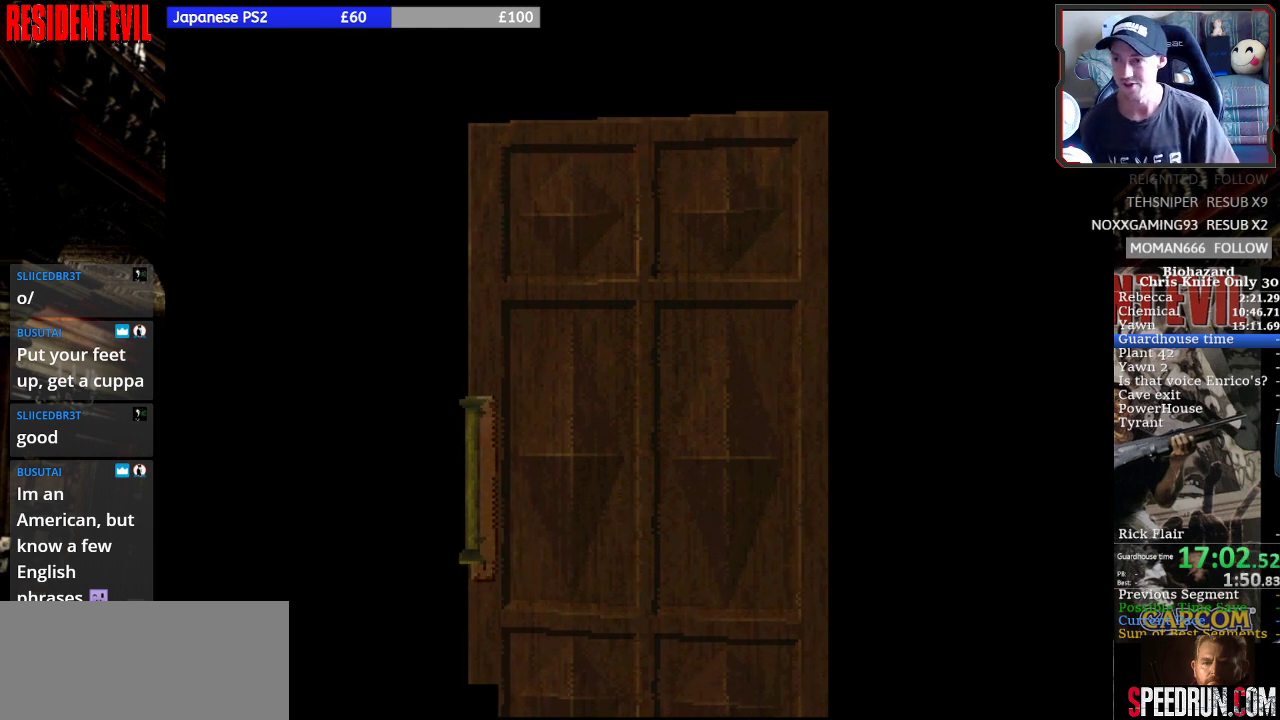
{"dt_ms": 500, "buttons": ["SQUARE", "DPAD_UP"], "right_stick": "center", "events": [[300, "DPAD_UP", "down"], [300, "SQUARE", "down"]]}
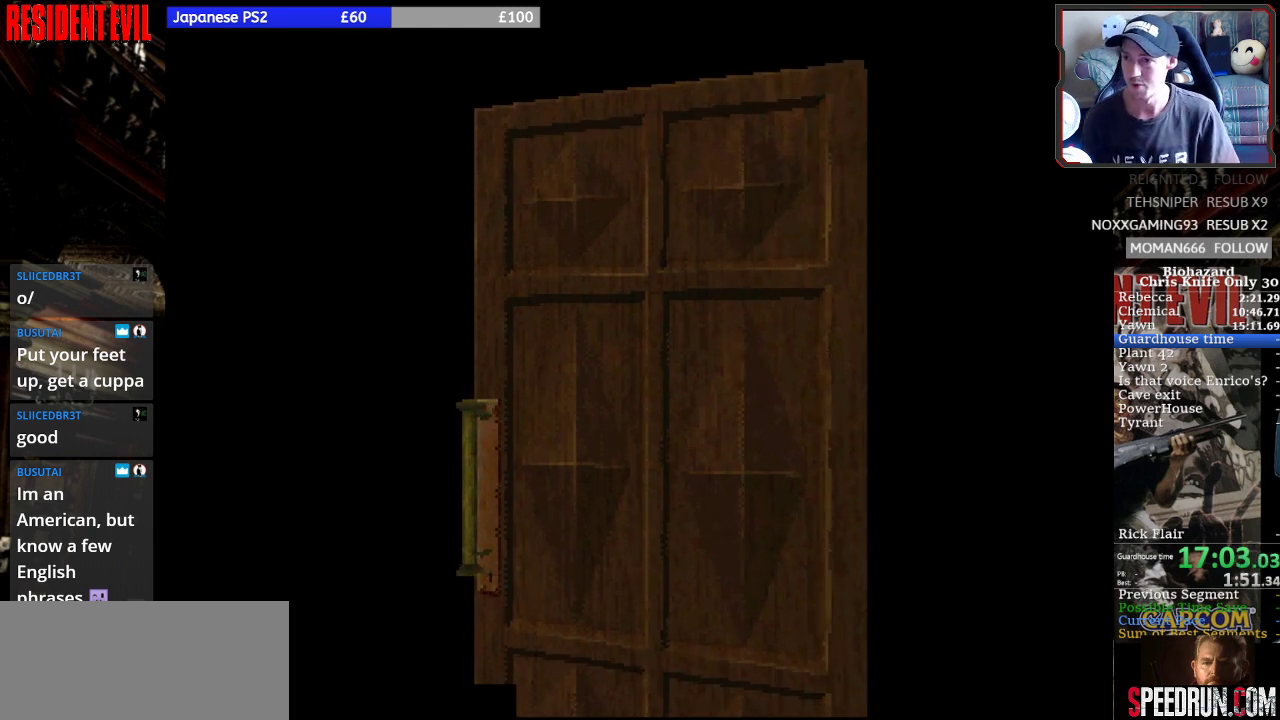
{"dt_ms": 500, "buttons": ["SQUARE", "DPAD_UP"], "right_stick": "center", "events": []}
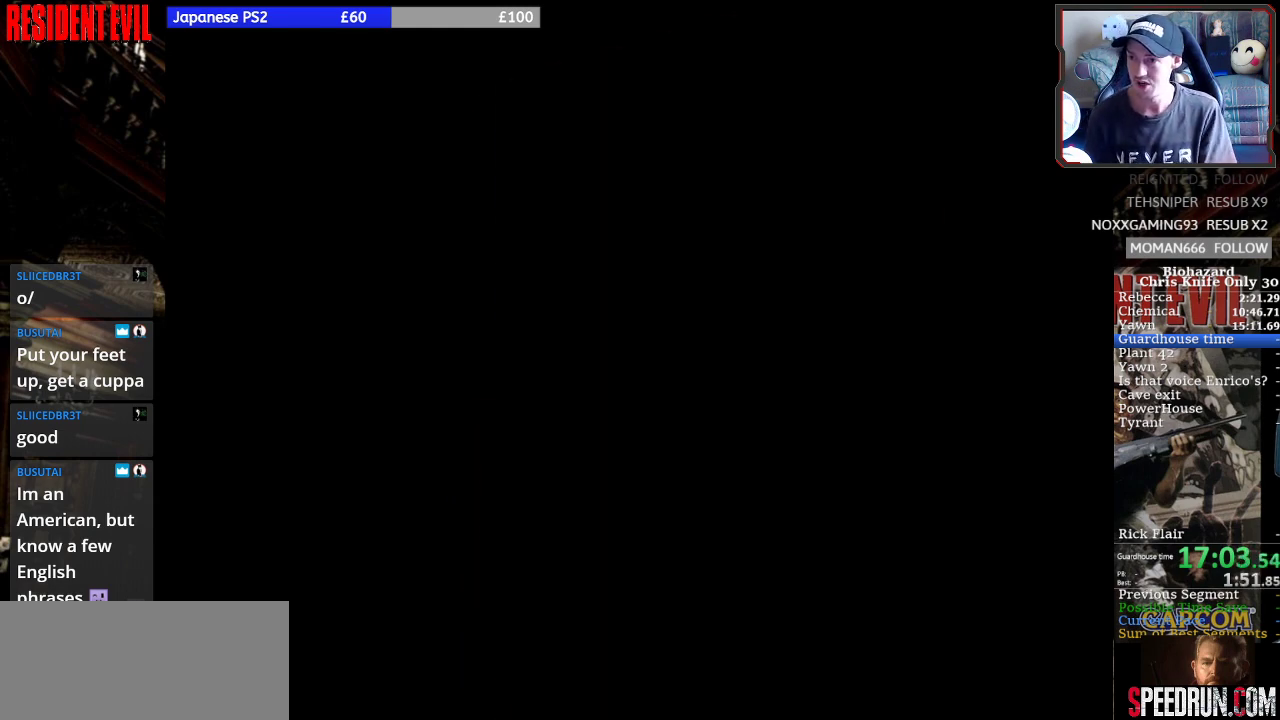
{"dt_ms": 500, "buttons": ["SQUARE", "DPAD_UP"], "right_stick": "center", "events": []}
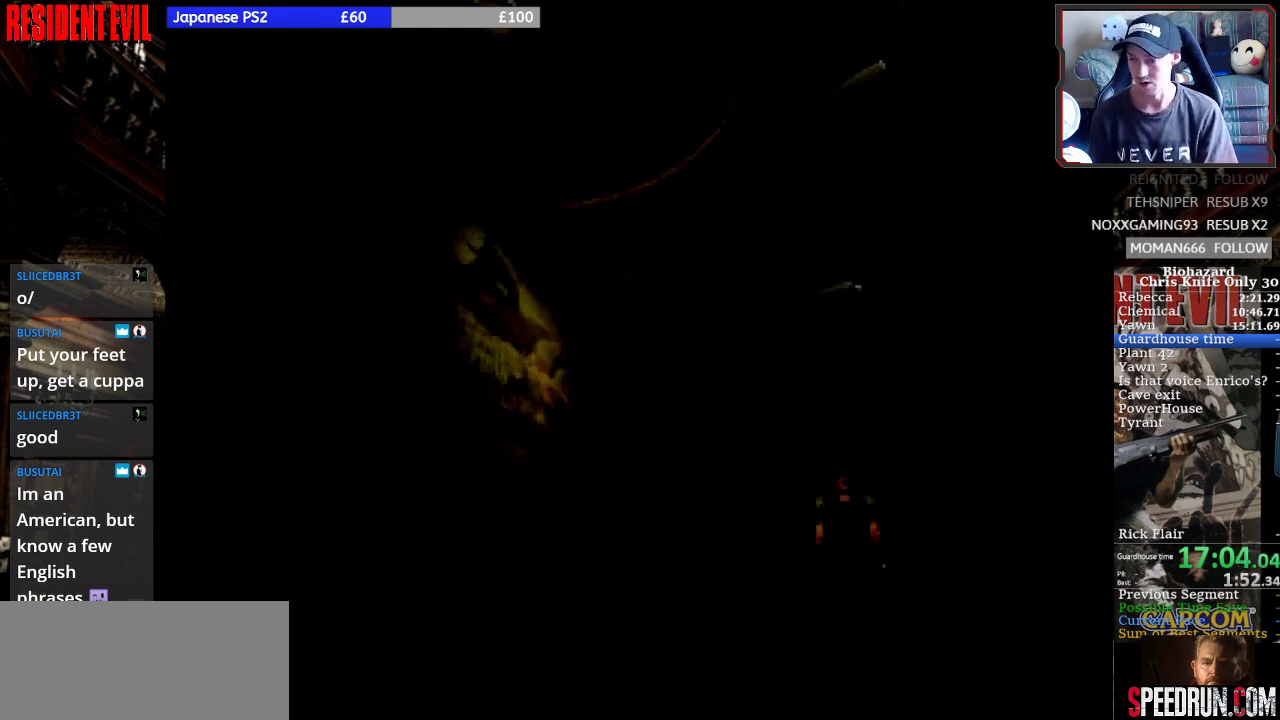
{"dt_ms": 500, "buttons": ["SQUARE", "DPAD_UP"], "right_stick": "center", "events": []}
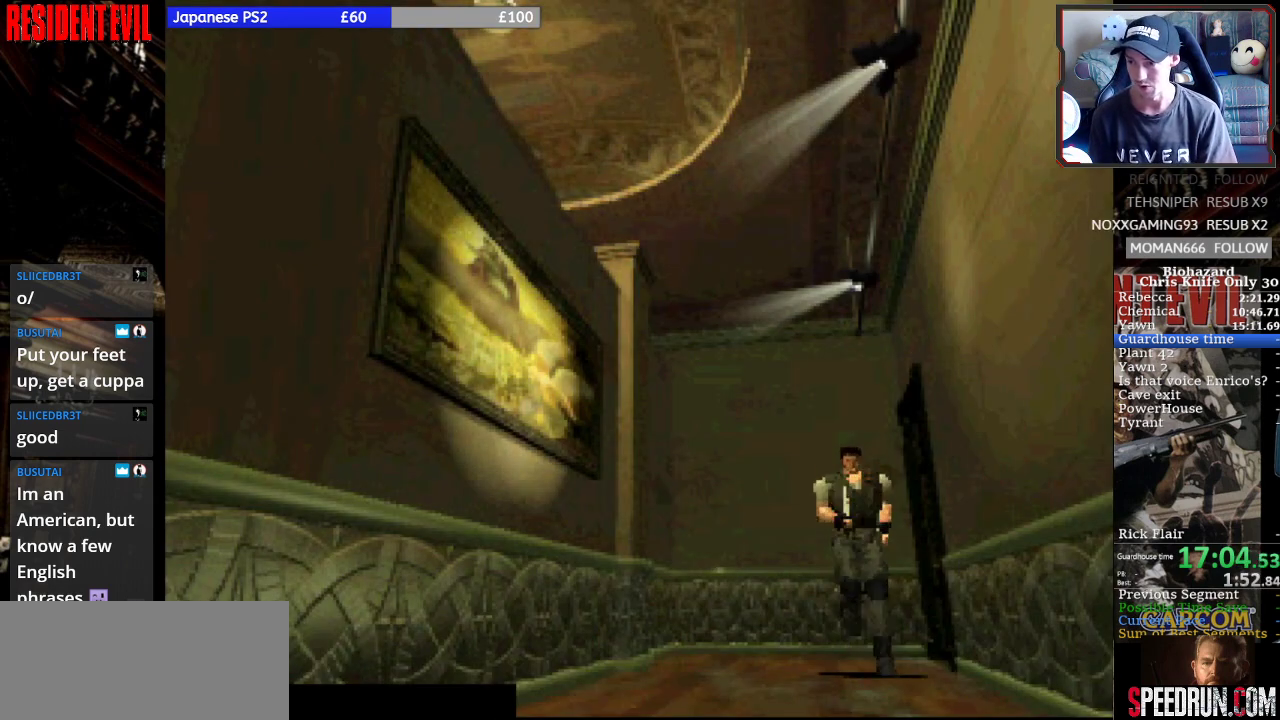
{"dt_ms": 500, "buttons": ["SQUARE", "DPAD_UP"], "right_stick": "center", "events": [[233, "DPAD_RIGHT", "down"], [333, "DPAD_RIGHT", "up"]]}
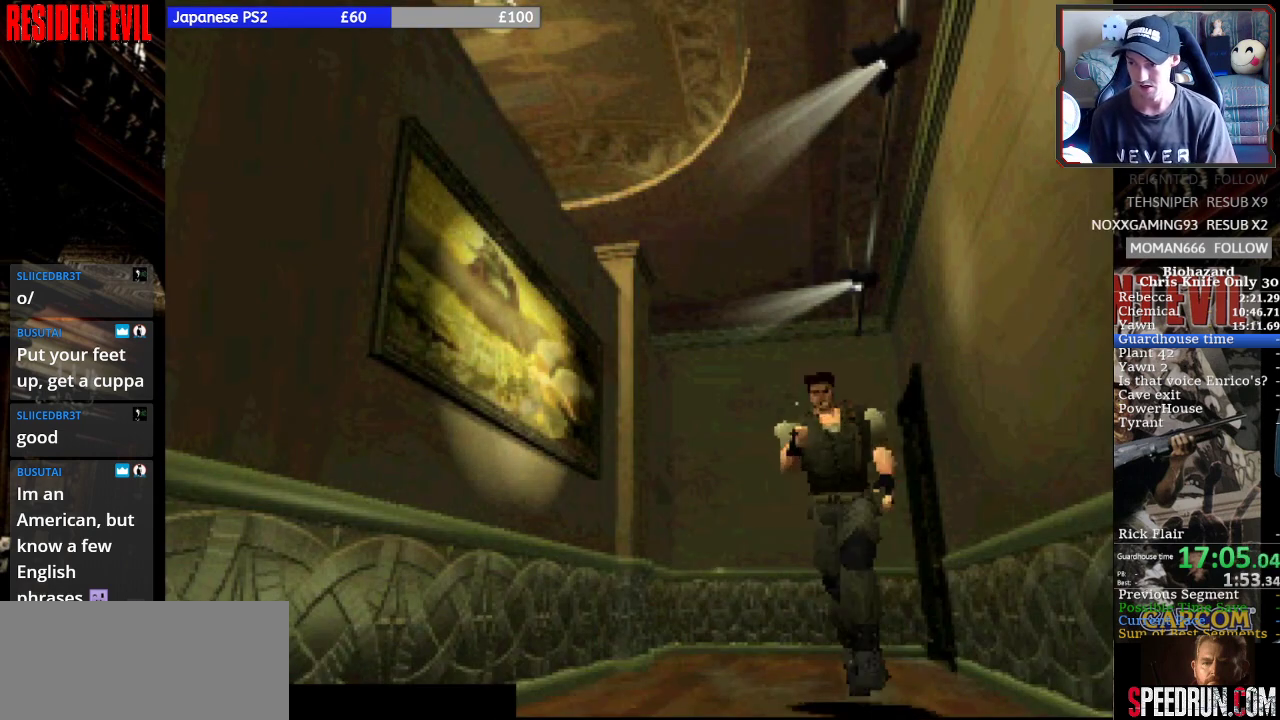
{"dt_ms": 500, "buttons": ["SQUARE", "DPAD_UP"], "right_stick": "center", "events": []}
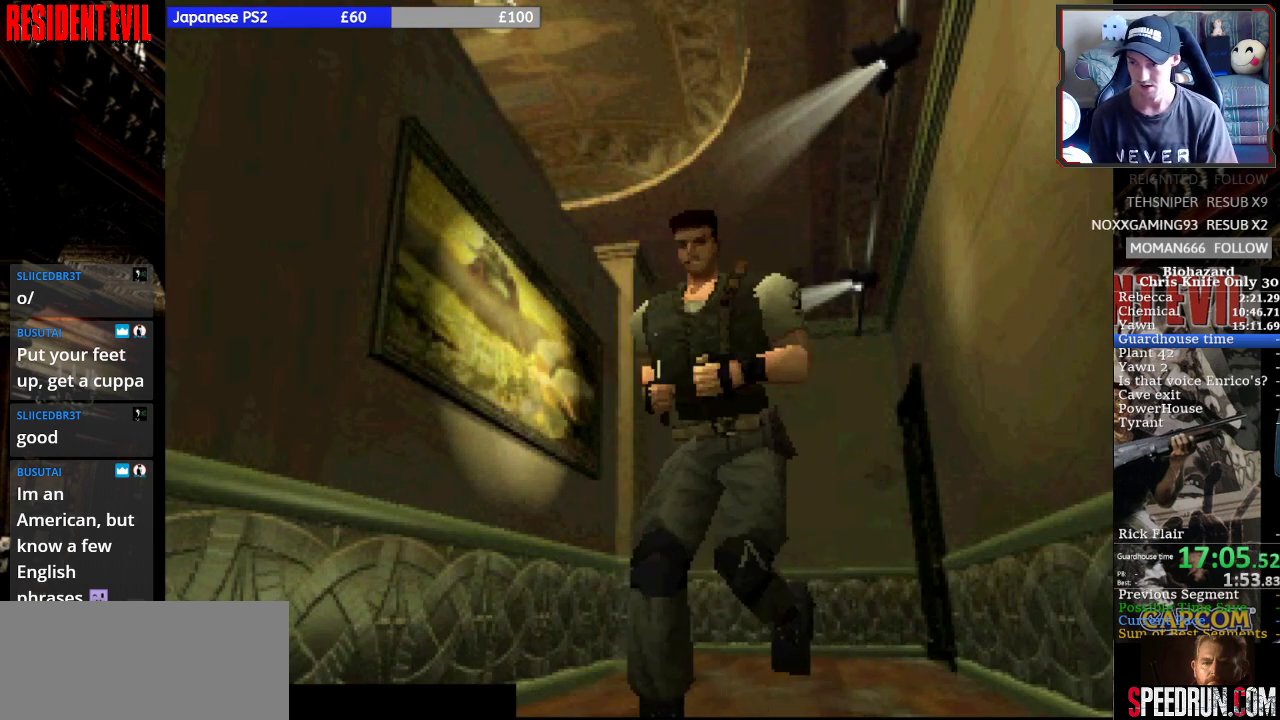
{"dt_ms": 500, "buttons": ["SQUARE", "DPAD_UP"], "right_stick": "center", "events": []}
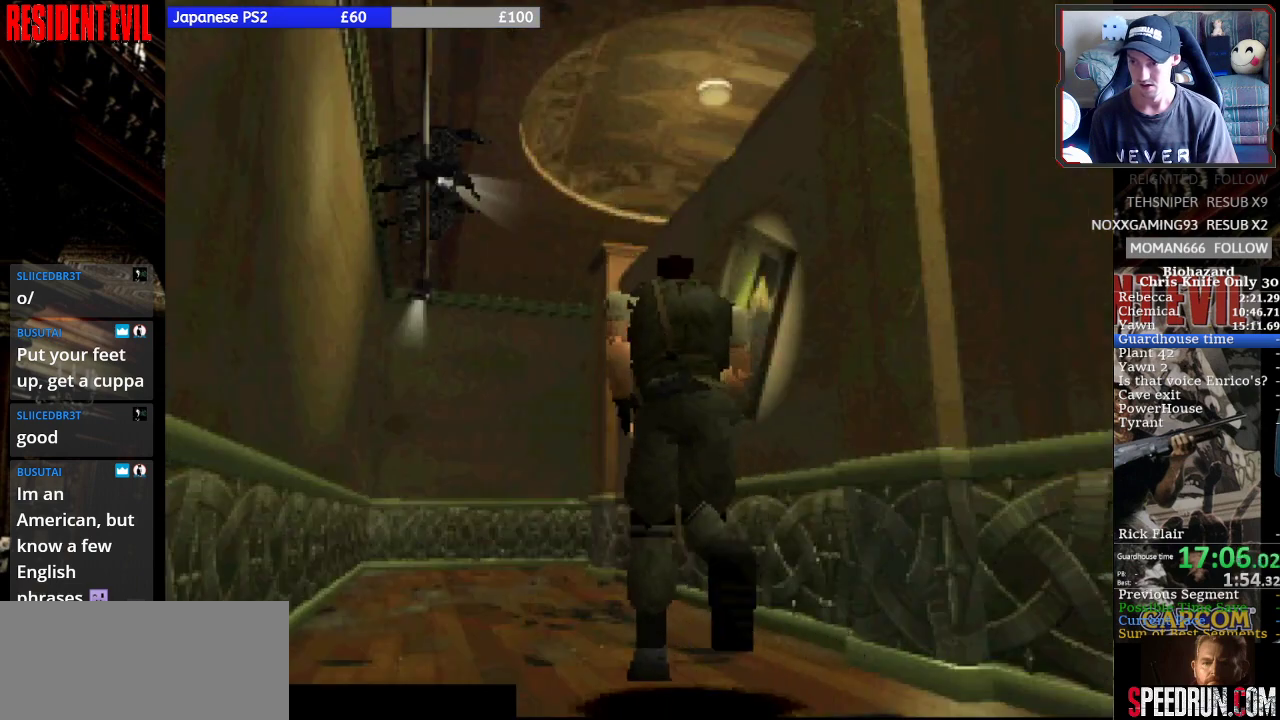
{"dt_ms": 500, "buttons": ["SQUARE", "DPAD_UP"], "right_stick": "center", "events": [[167, "DPAD_RIGHT", "down"], [200, "DPAD_RIGHT", "up"]]}
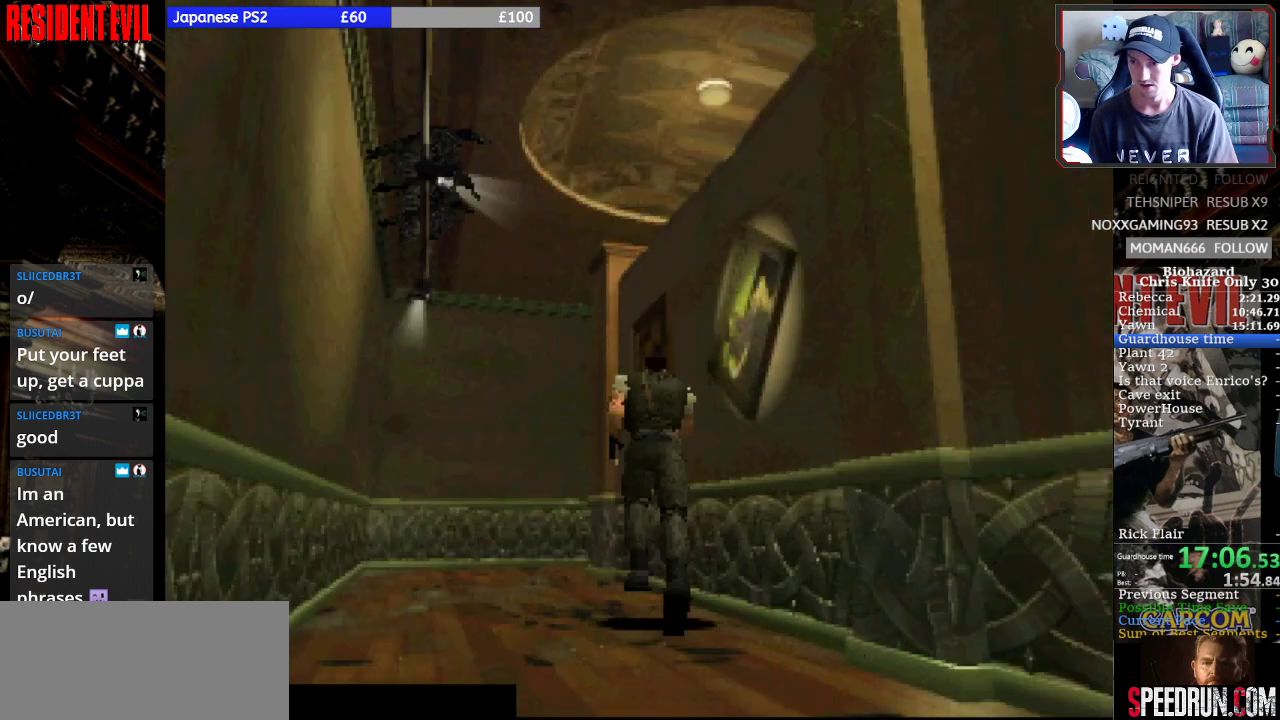
{"dt_ms": 500, "buttons": ["CROSS", "SQUARE", "DPAD_UP", "DPAD_RIGHT"], "right_stick": "center", "events": [[467, "DPAD_RIGHT", "down"], [500, "CROSS", "down"]]}
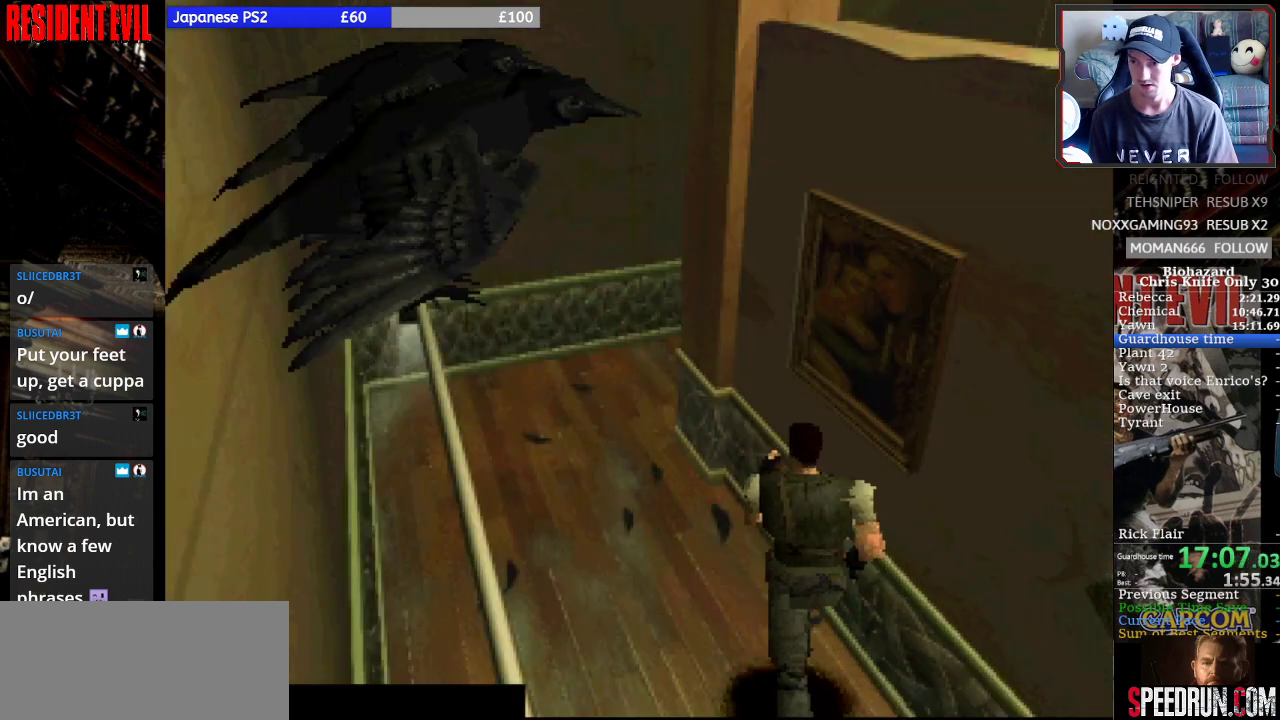
{"dt_ms": 500, "buttons": ["CROSS"], "right_stick": "center", "events": [[100, "SQUARE", "up"], [133, "CROSS", "up"], [200, "CROSS", "down"], [300, "CROSS", "up"], [300, "DPAD_RIGHT", "up"], [367, "CROSS", "down"], [500, "DPAD_UP", "up"]]}
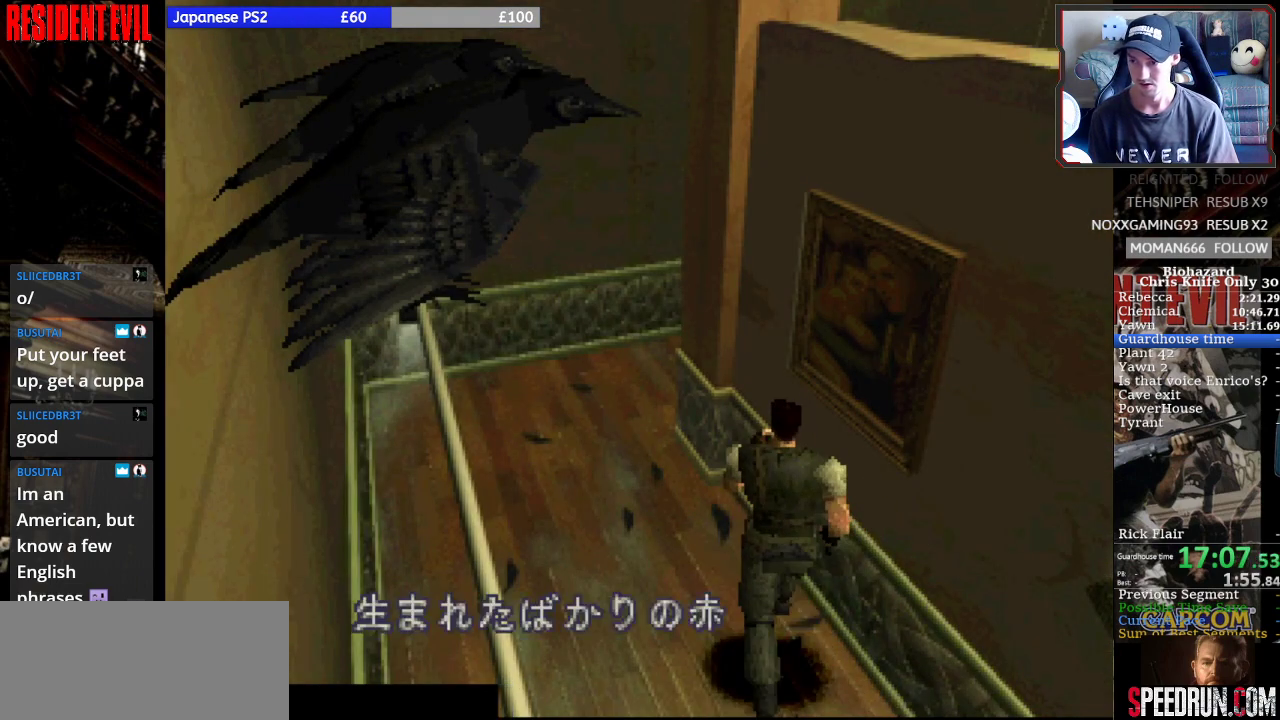
{"dt_ms": 500, "buttons": ["CROSS"], "right_stick": "center", "events": [[300, "CROSS", "up"], [367, "CROSS", "down"]]}
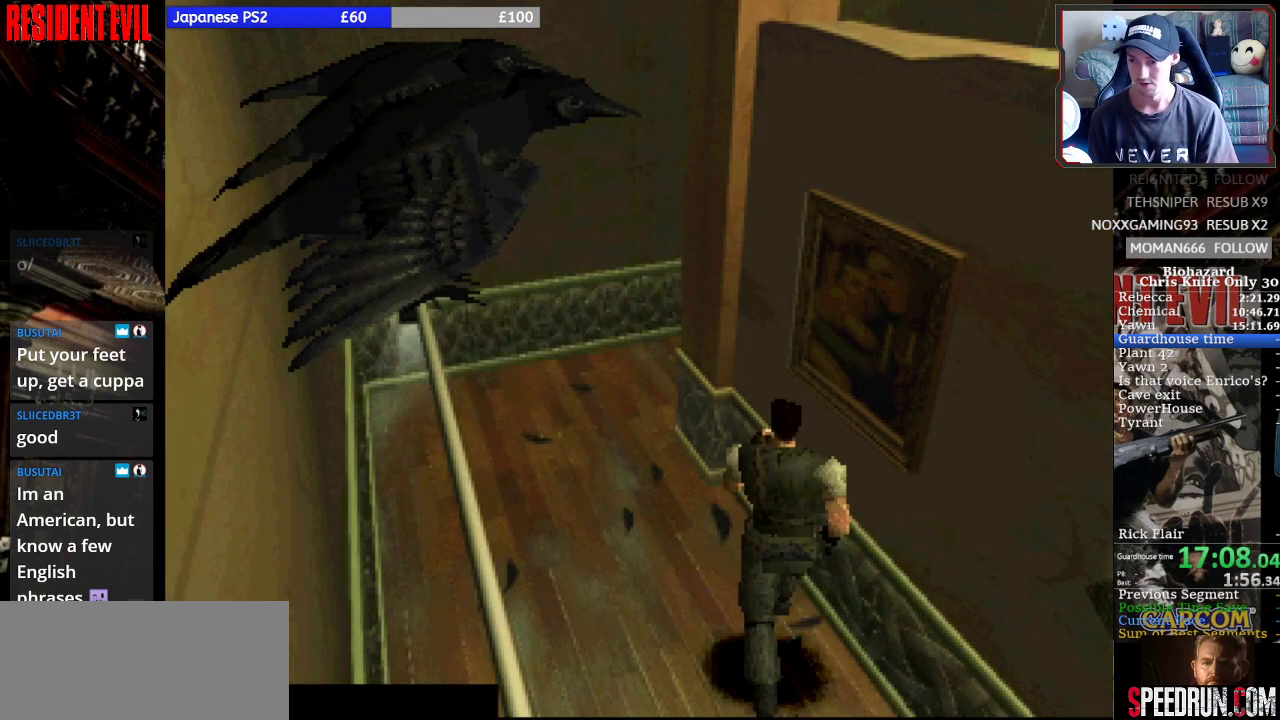
{"dt_ms": 500, "buttons": ["CROSS"], "right_stick": "center", "events": []}
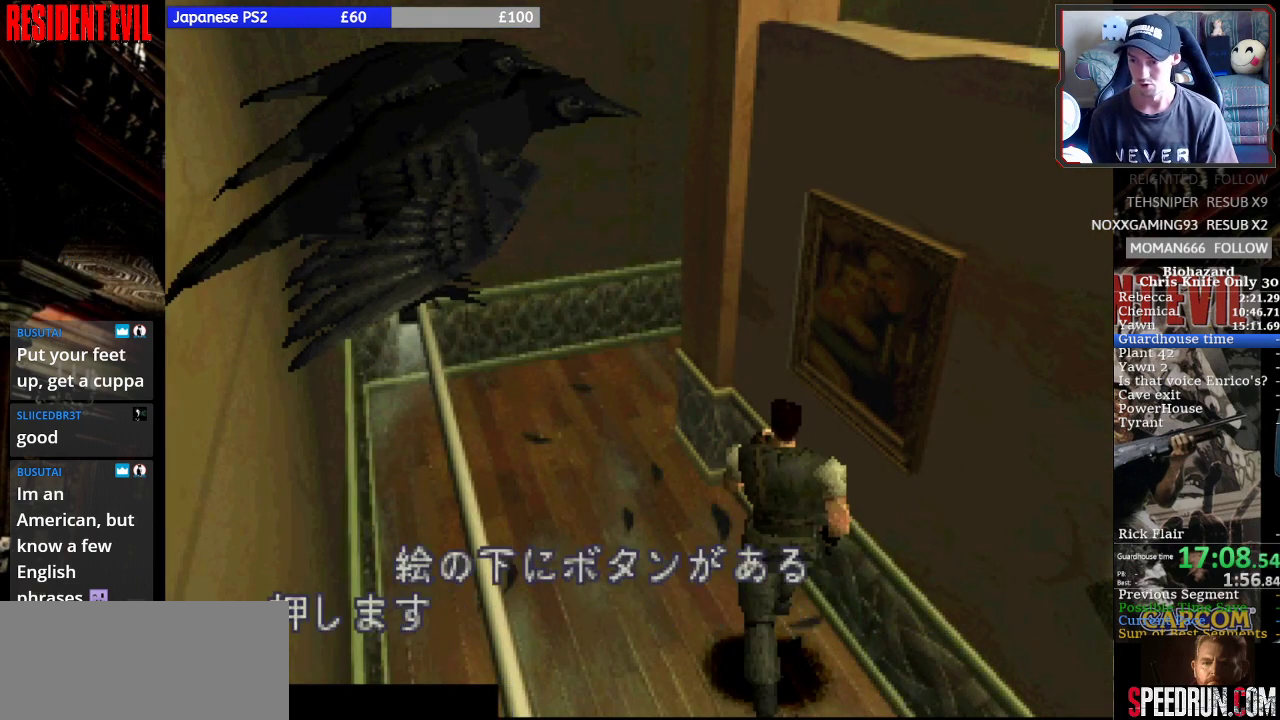
{"dt_ms": 500, "buttons": ["CROSS", "DPAD_UP"], "right_stick": "center", "events": [[367, "CROSS", "up"], [433, "CROSS", "down"], [433, "DPAD_UP", "down"]]}
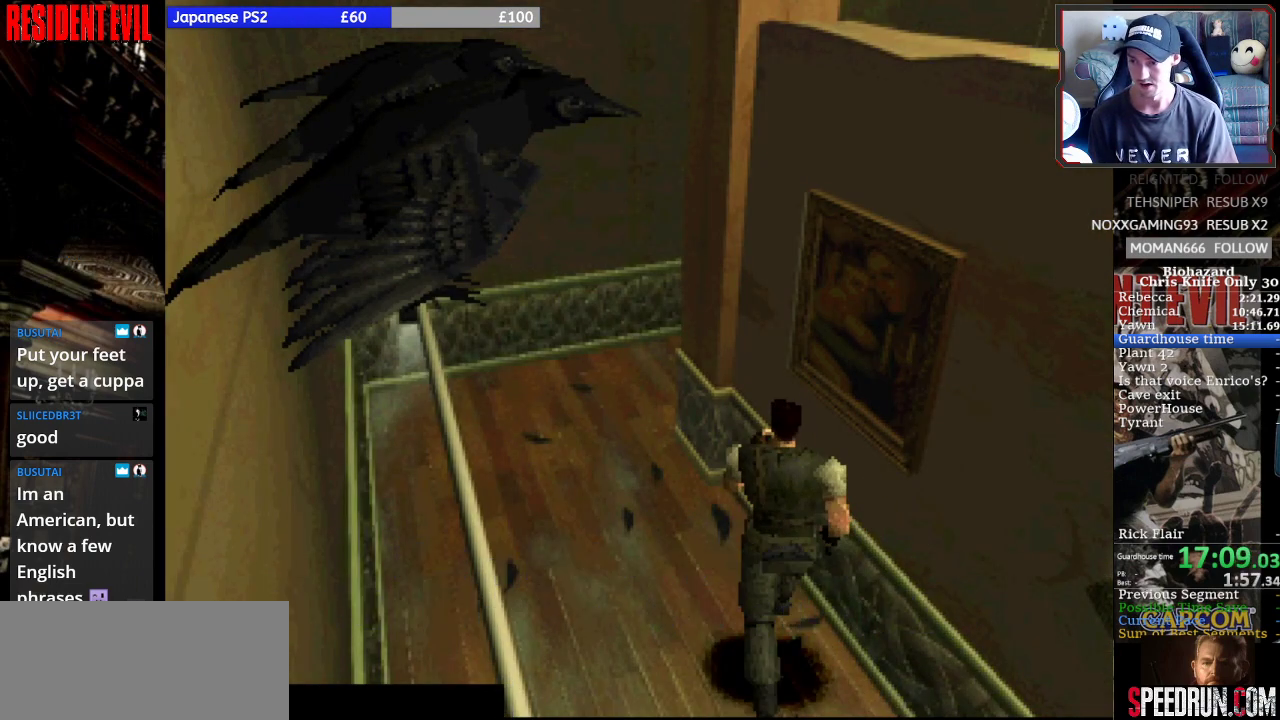
{"dt_ms": 500, "buttons": ["SQUARE", "DPAD_UP"], "right_stick": "center", "events": [[33, "SQUARE", "down"], [67, "CROSS", "up"]]}
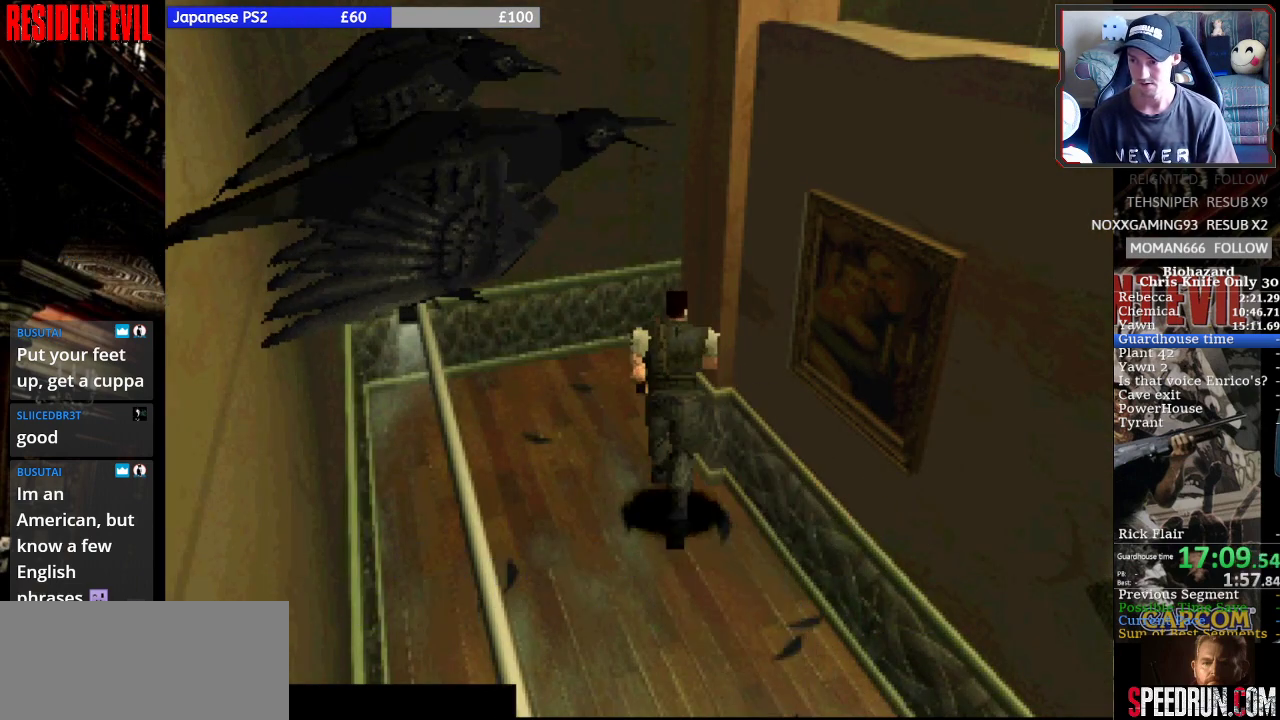
{"dt_ms": 500, "buttons": ["SQUARE", "DPAD_RIGHT"], "right_stick": "center", "events": [[400, "DPAD_RIGHT", "down"], [433, "DPAD_UP", "up"]]}
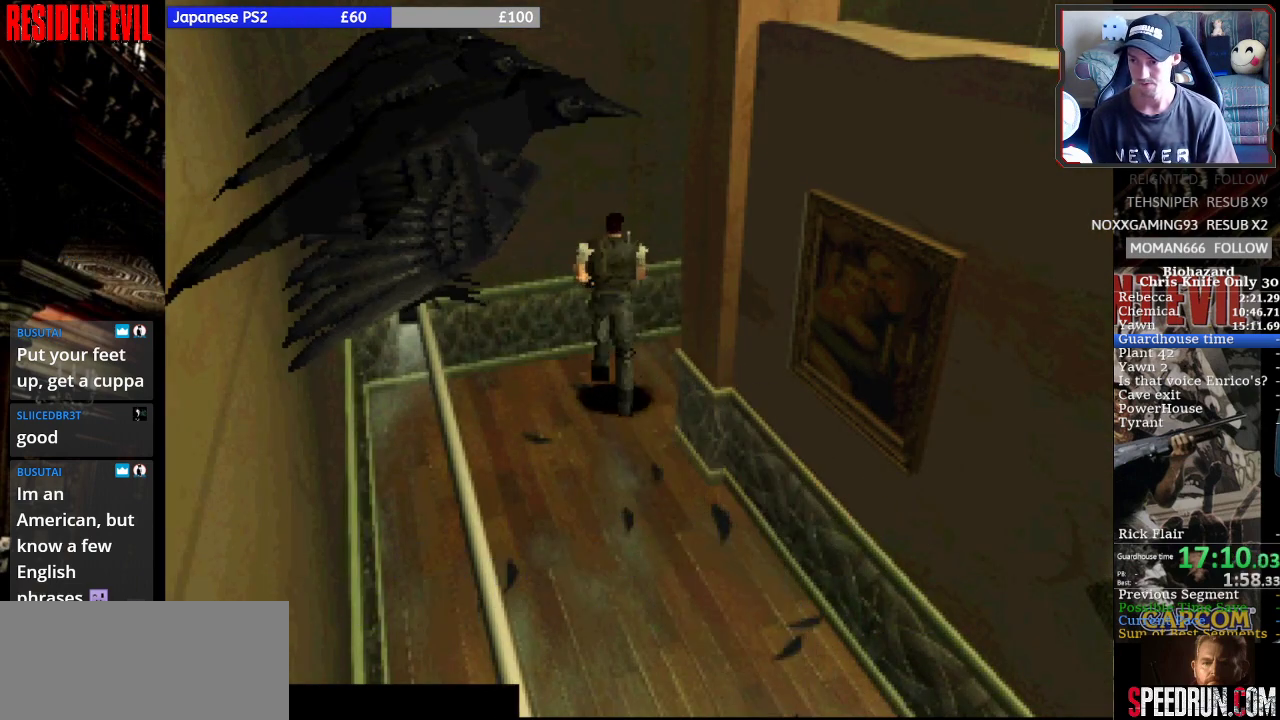
{"dt_ms": 1000, "buttons": ["SQUARE", "DPAD_UP", "DPAD_RIGHT"], "right_stick": "center"}
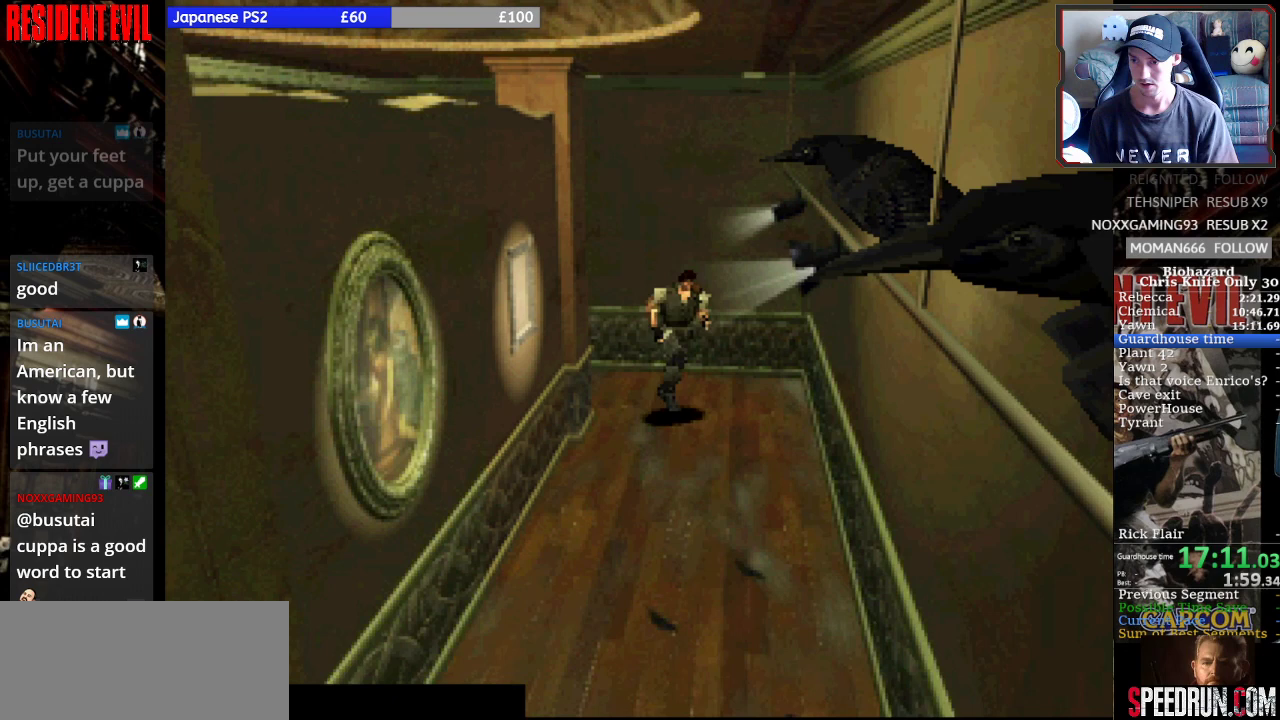
{"dt_ms": 500, "buttons": ["SQUARE", "DPAD_UP"], "right_stick": "center", "events": [[367, "DPAD_RIGHT", "up"]]}